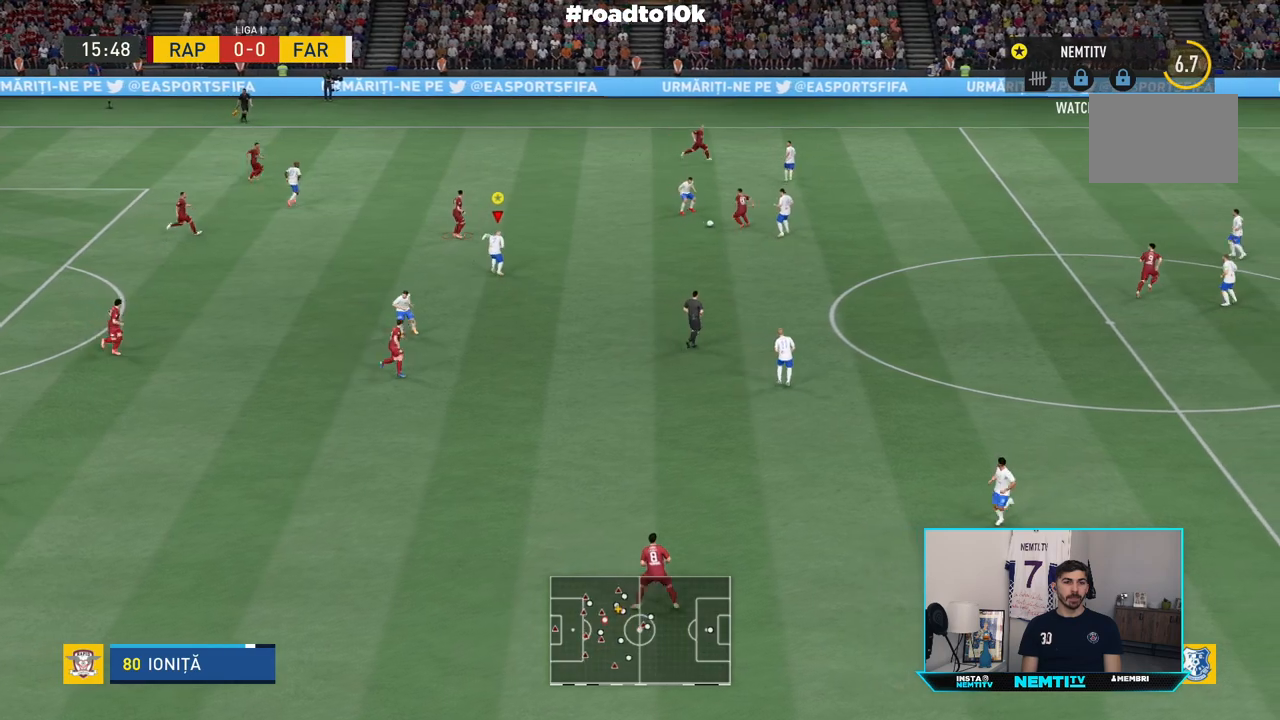
Gameplay with a controller (PlayStation layout); each line is a JSON object with the inputs held at the frame after it (dt_ms = milliseconds from this image to that frame). "events" lists button and stick changes between this image and that frame as [ms after this image, input, new state], when the widget could be followed in between. Not read: L3 R3.
{"dt_ms": 500, "buttons": ["L1"], "left_stick": "center", "right_stick": "center", "events": []}
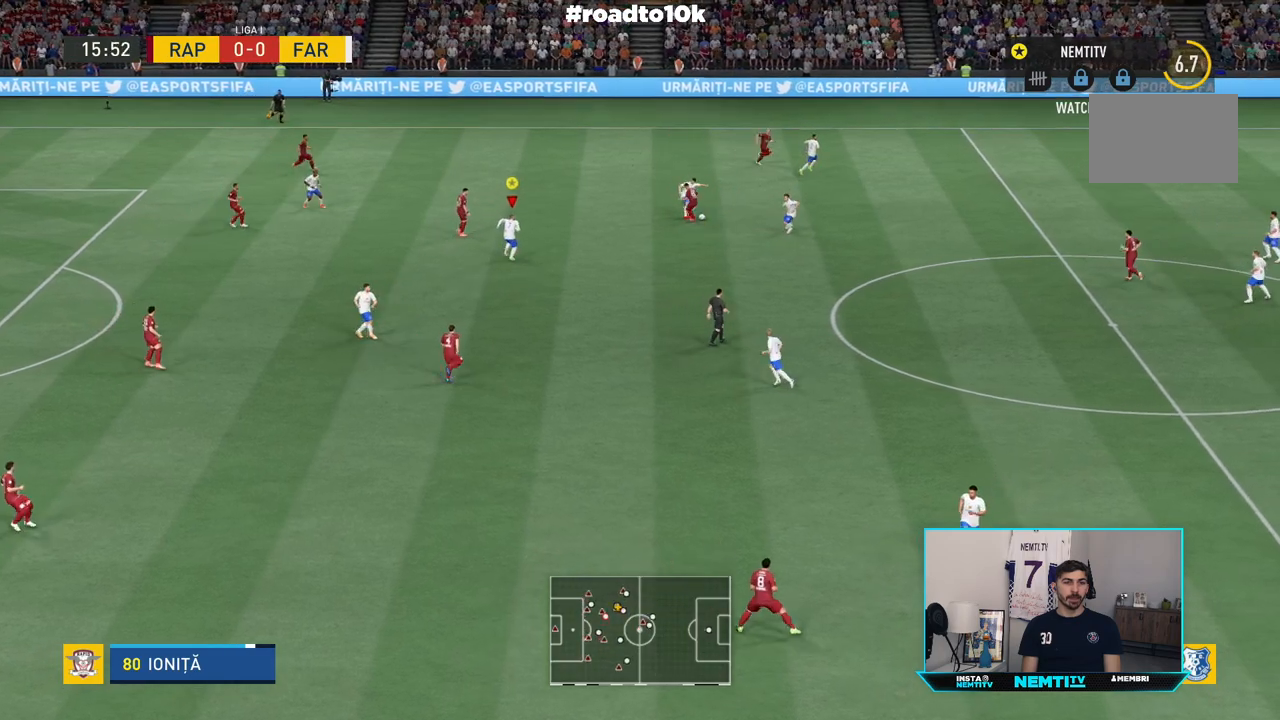
{"dt_ms": 500, "buttons": [], "left_stick": "down", "right_stick": "center", "events": [[450, "left_stick", "down"], [500, "L1", "up"]]}
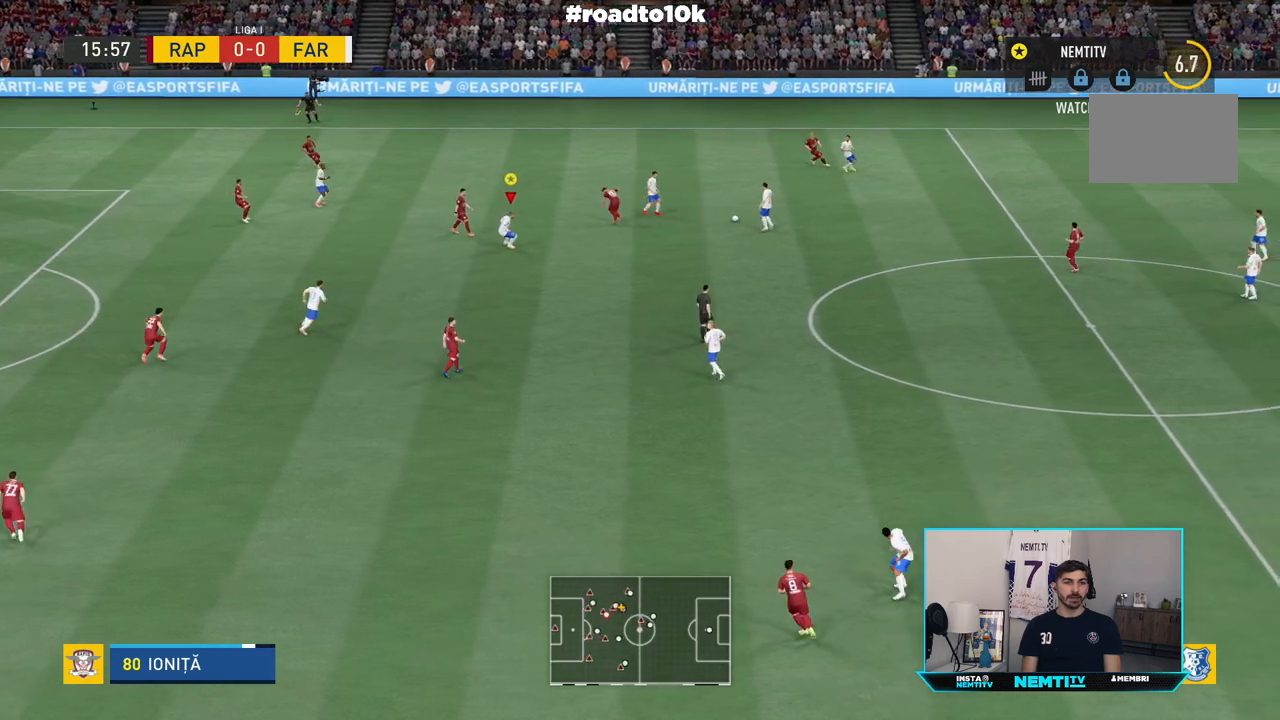
{"dt_ms": 1000, "buttons": [], "left_stick": "down-left", "right_stick": "center"}
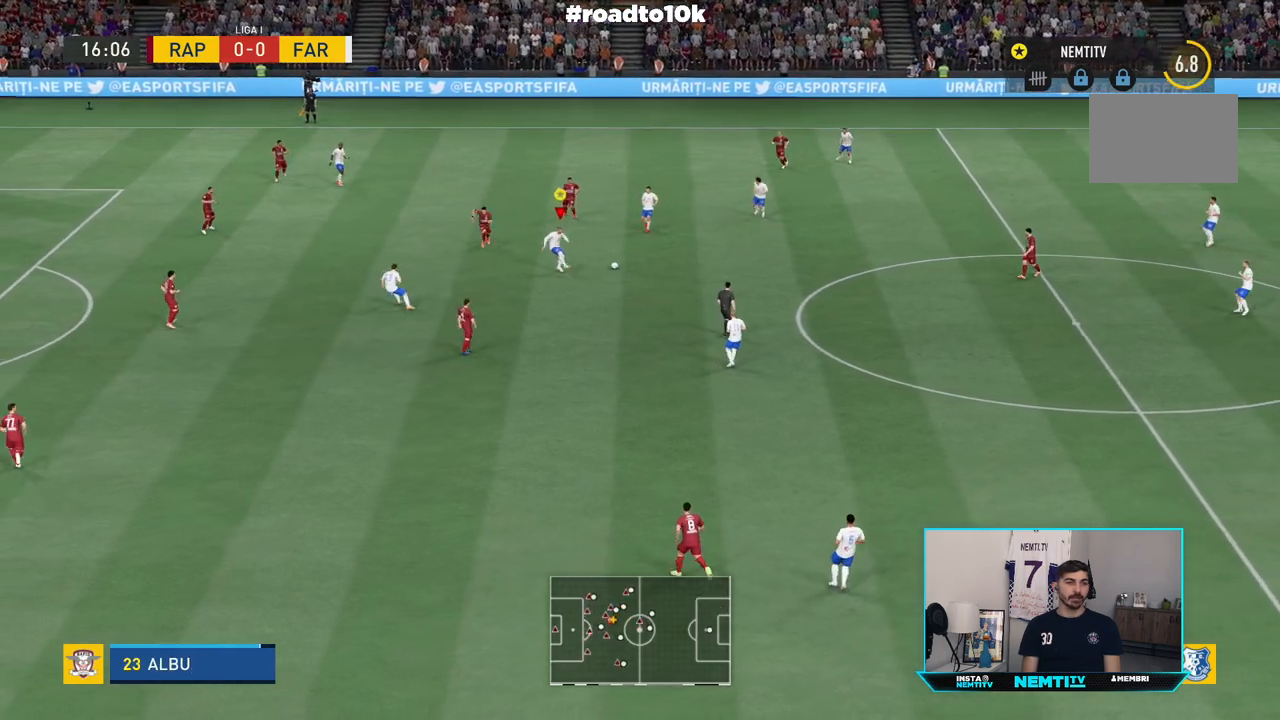
{"dt_ms": 500, "buttons": ["R2"], "left_stick": "left", "right_stick": "center", "events": [[300, "CROSS", "down"], [300, "left_stick", "left"], [400, "R2", "down"], [433, "CROSS", "up"]]}
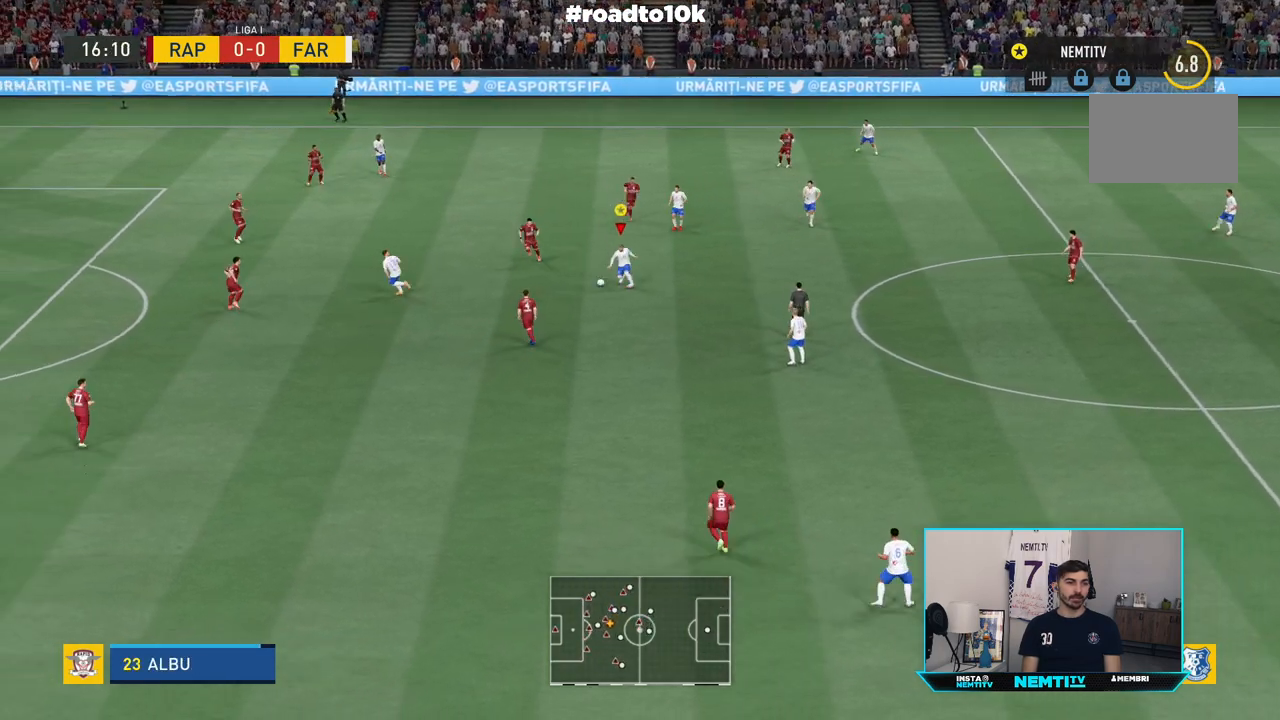
{"dt_ms": 500, "buttons": ["R2"], "left_stick": "left", "right_stick": "center", "events": []}
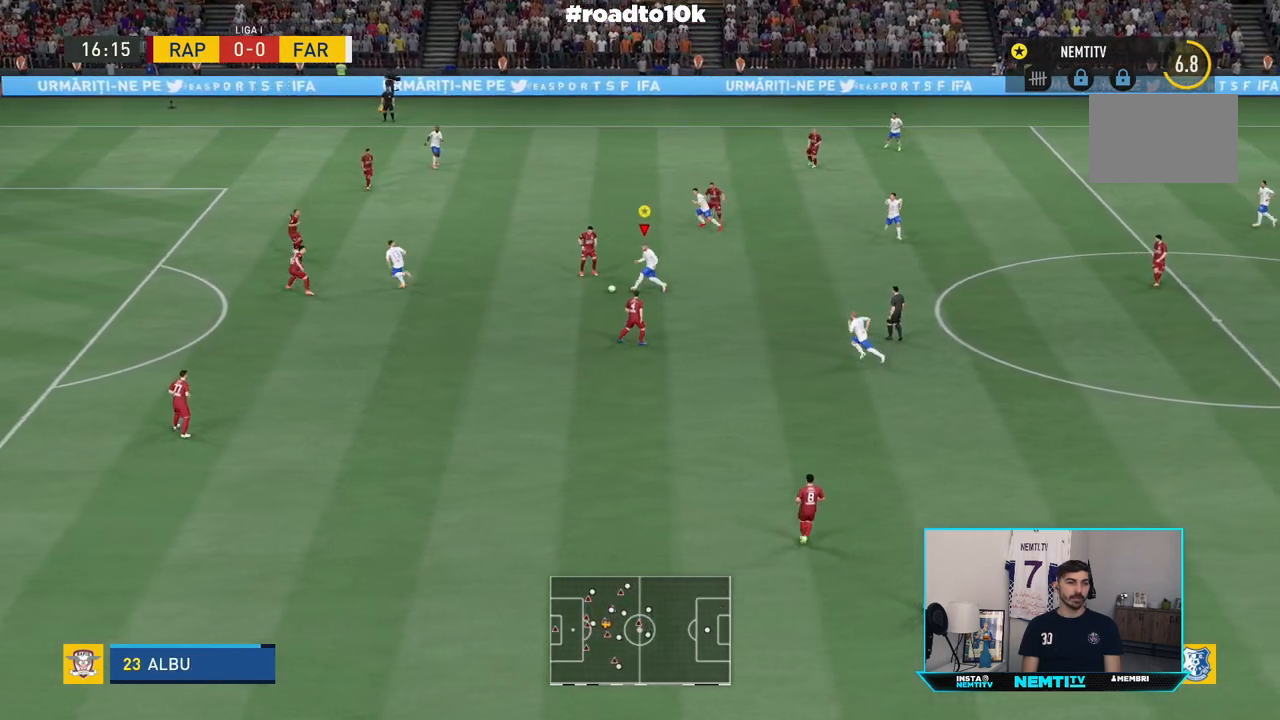
{"dt_ms": 500, "buttons": ["R2"], "left_stick": "up-left", "right_stick": "center", "events": [[267, "left_stick", "center"], [400, "left_stick", "up-left"]]}
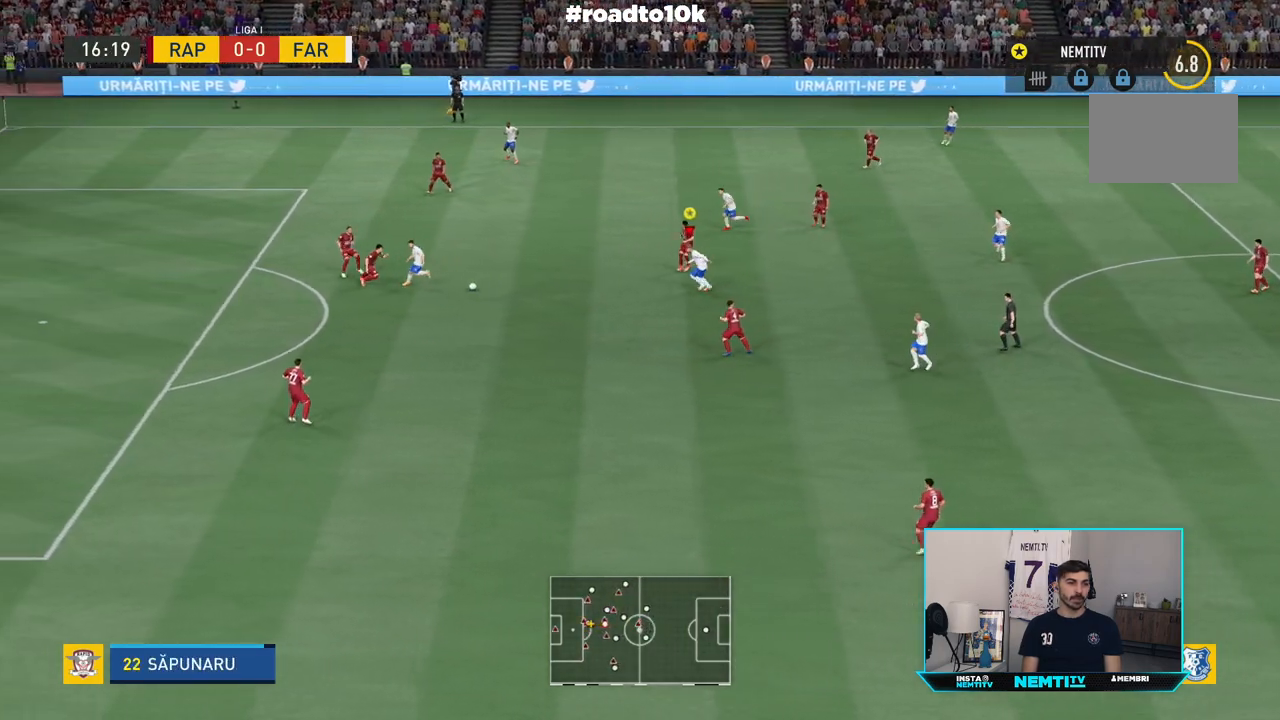
{"dt_ms": 1000, "buttons": ["R2"], "left_stick": "down-left", "right_stick": "center"}
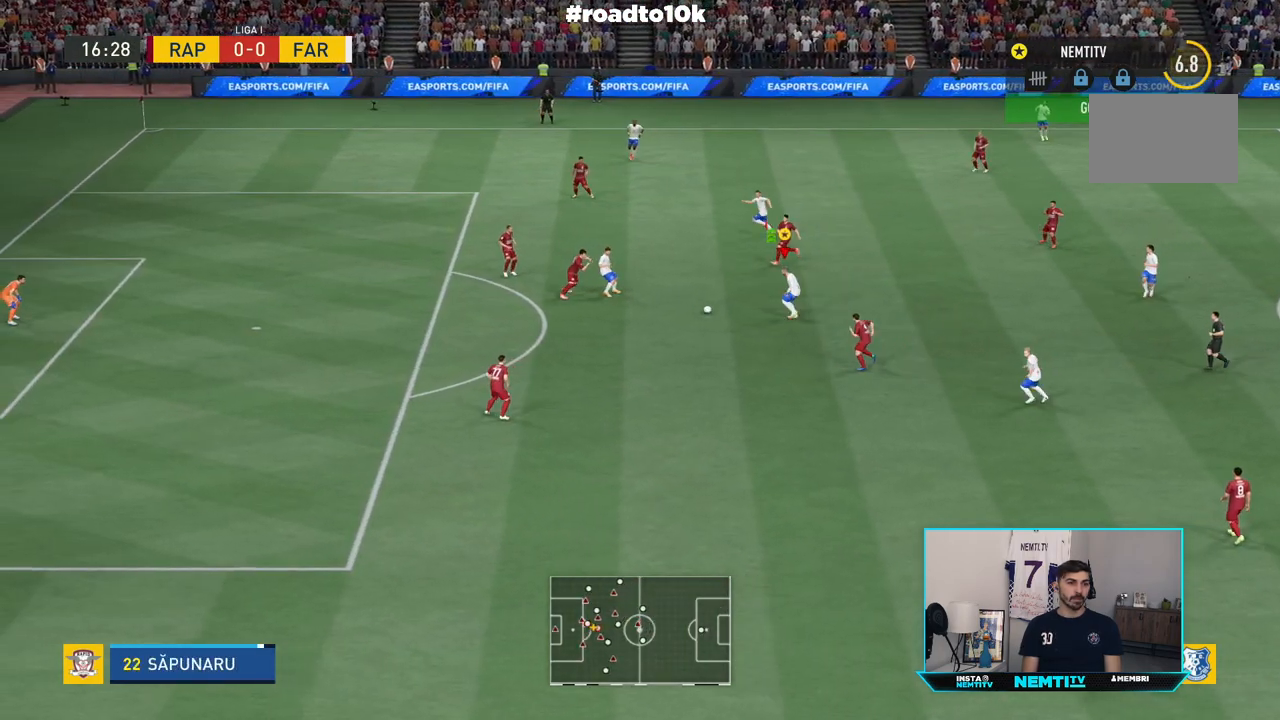
{"dt_ms": 500, "buttons": ["R2"], "left_stick": "down-left", "right_stick": "center", "events": []}
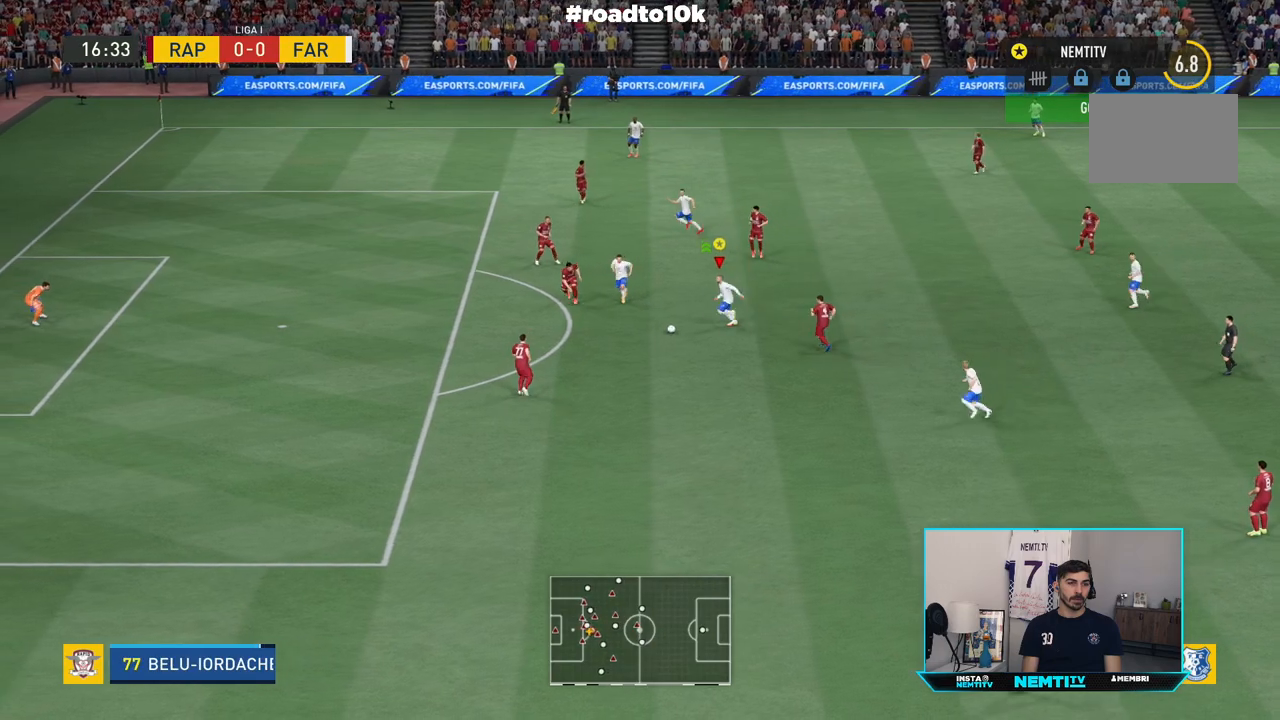
{"dt_ms": 500, "buttons": ["CIRCLE"], "left_stick": "up", "right_stick": "center", "events": [[333, "CIRCLE", "down"], [367, "R2", "up"], [367, "left_stick", "up"]]}
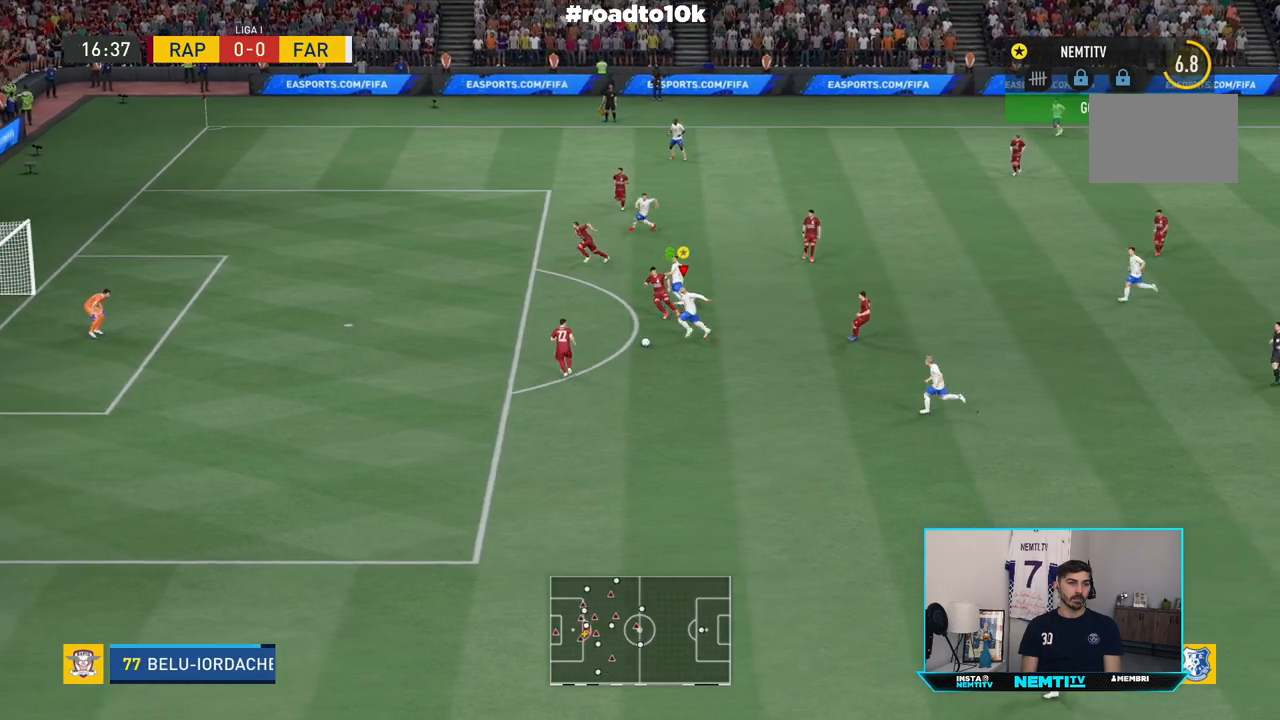
{"dt_ms": 500, "buttons": [], "left_stick": "center", "right_stick": "center", "events": [[67, "CIRCLE", "up"], [133, "left_stick", "center"]]}
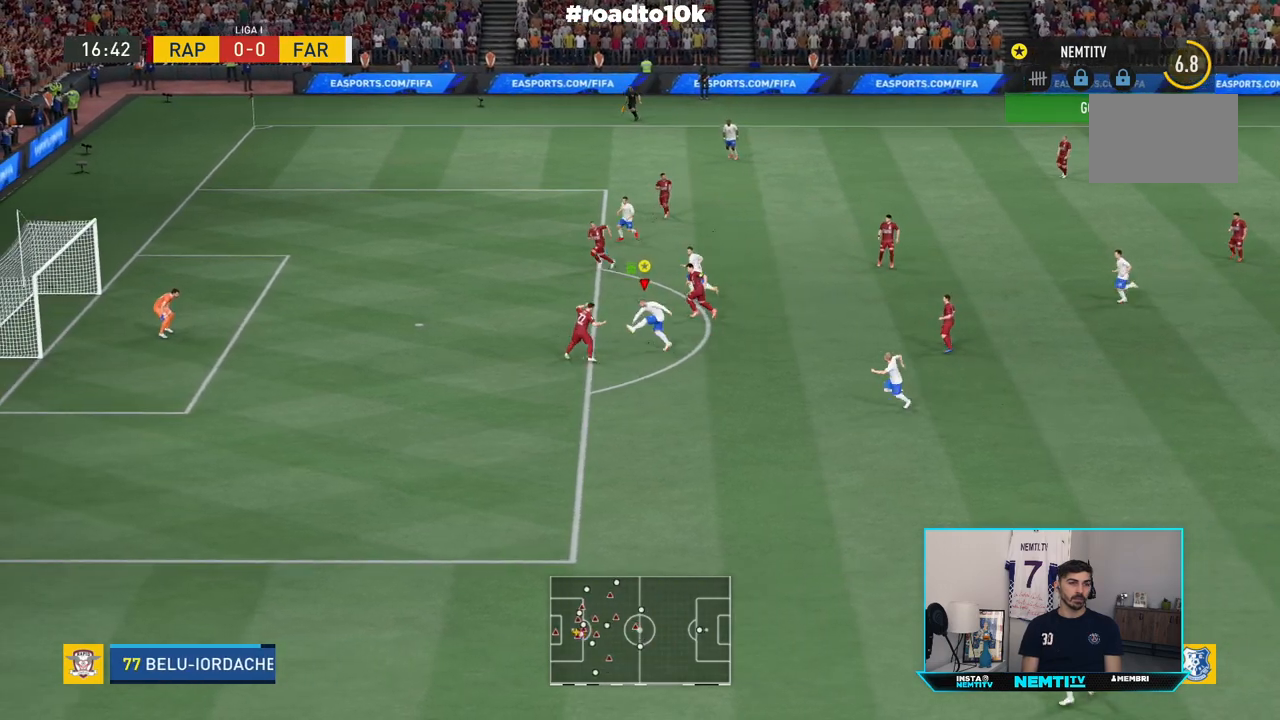
{"dt_ms": 500, "buttons": [], "left_stick": "center", "right_stick": "center", "events": []}
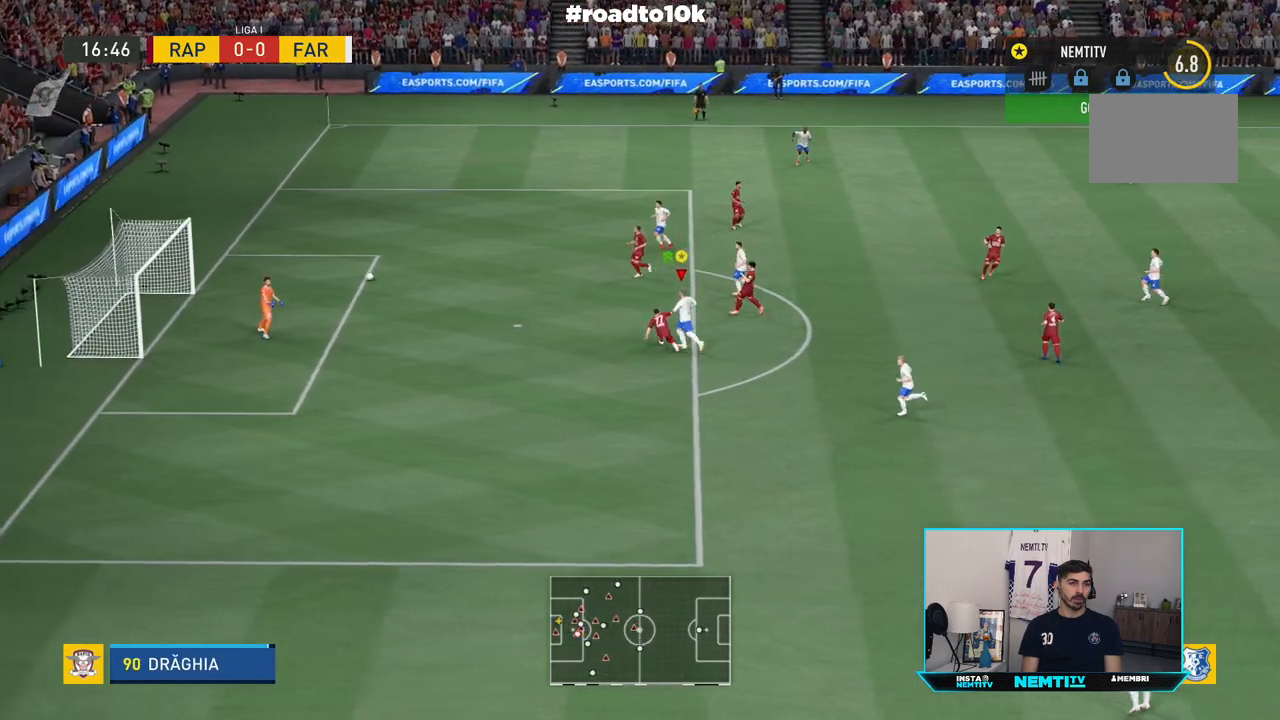
{"dt_ms": 500, "buttons": [], "left_stick": "center", "right_stick": "center", "events": []}
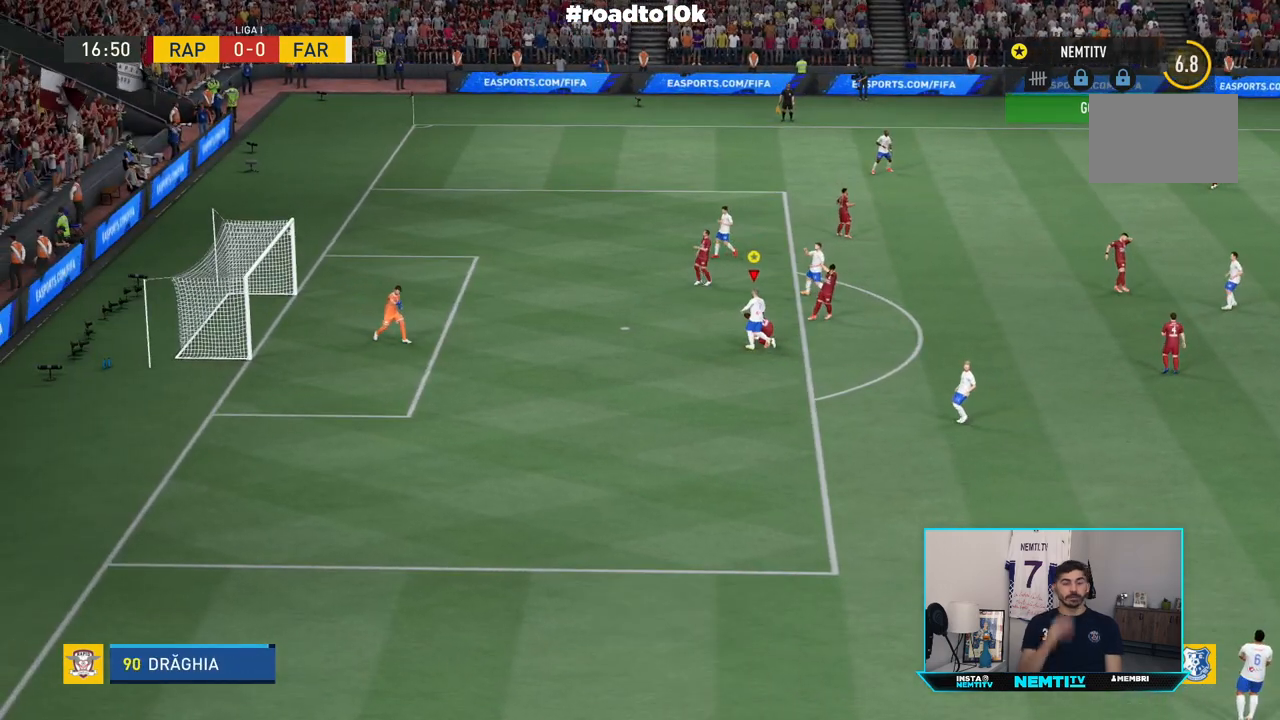
{"dt_ms": 500, "buttons": [], "left_stick": "center", "right_stick": "center", "events": []}
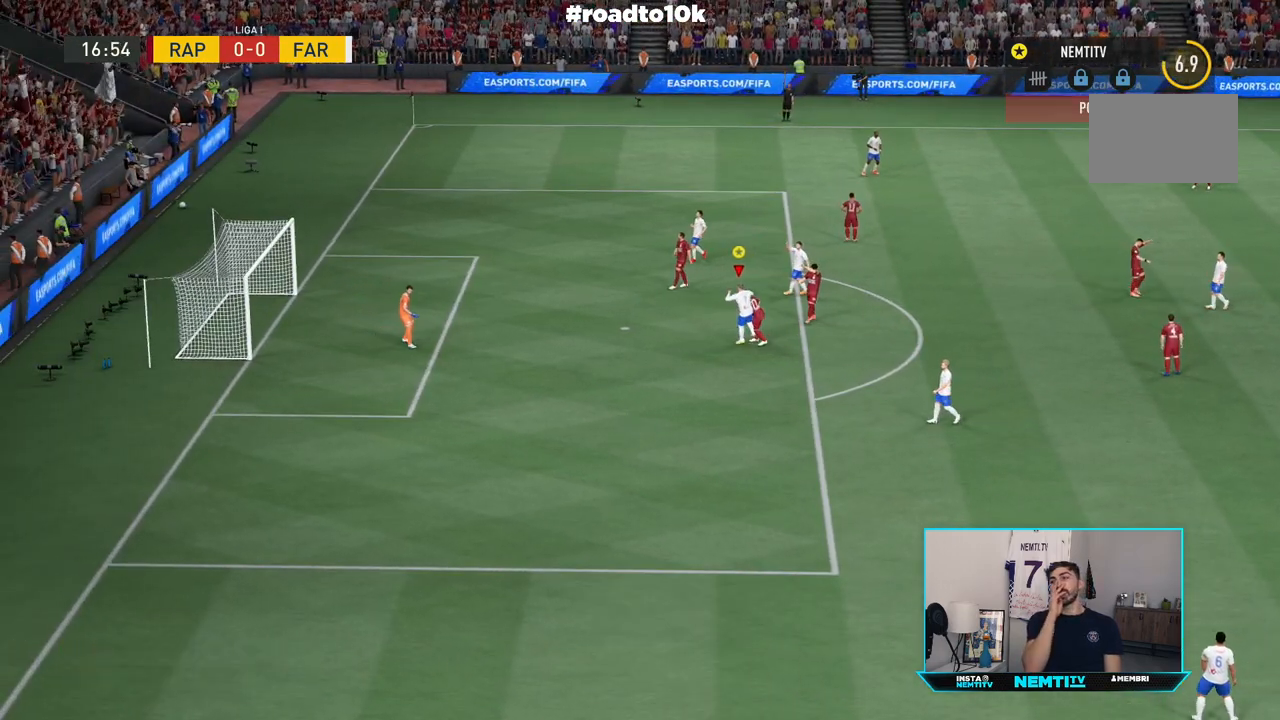
{"dt_ms": 500, "buttons": [], "left_stick": "center", "right_stick": "center", "events": []}